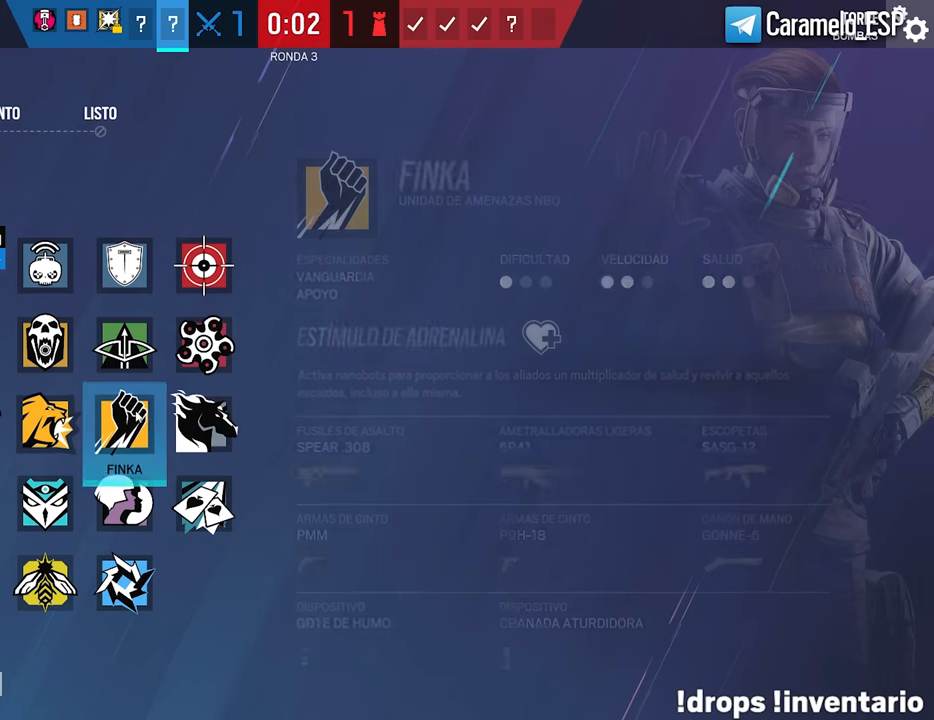
Gameplay with keyboard and mouse; each line is a JSON object with the keys and mouse buttons held at the frame after it. "events" lists presses ("down") and releases ("up") of "1", "2", "3", "4", "5", "a", "alt", "c", "caps_lock", "ctrl", "d", "e", "f", "g", "q", "r", "s", "shift", "space", "t", "tab", "v", "w", "x", "z", "mouse_left", "mouse_wheel" and "mouse_right" between this image and that frame as [ms after this image, input, new state], when the widget could be followed in between. "mouse_left", "mouse_wheel", "mouse_right" = the "left", "wheel", "right" buttons of the "mouse" list. No other keys are recorded. "wheel" means that the mouse wheel is clicked or scrolled. Not read: mouse_move.
{"keys": [], "mouse": [], "events": [[83, "mouse_left", "down"], [133, "mouse_left", "up"]]}
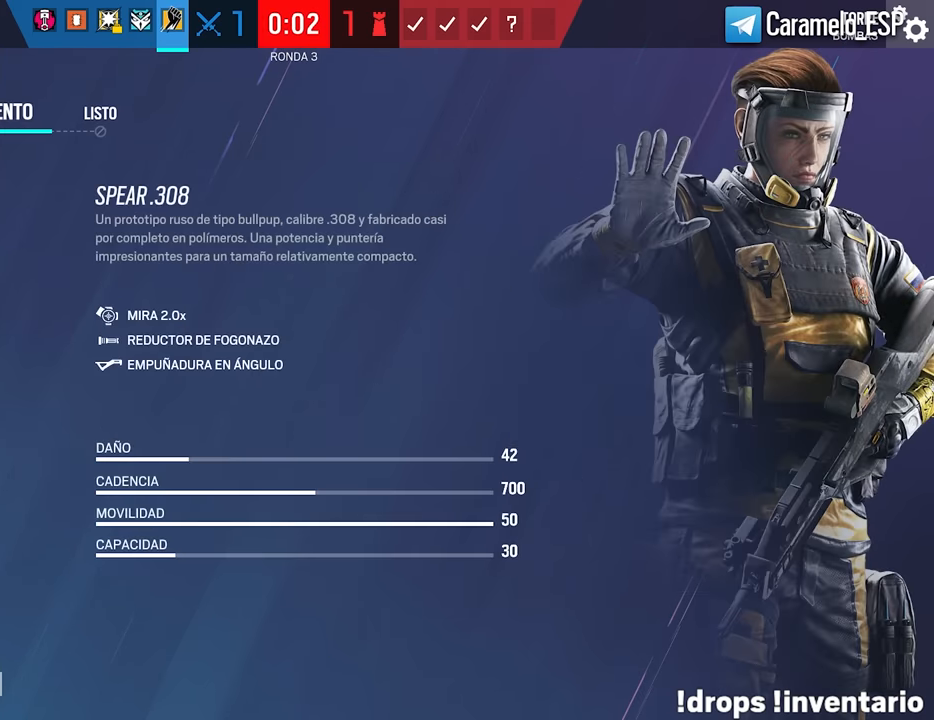
{"keys": [], "mouse": [], "events": []}
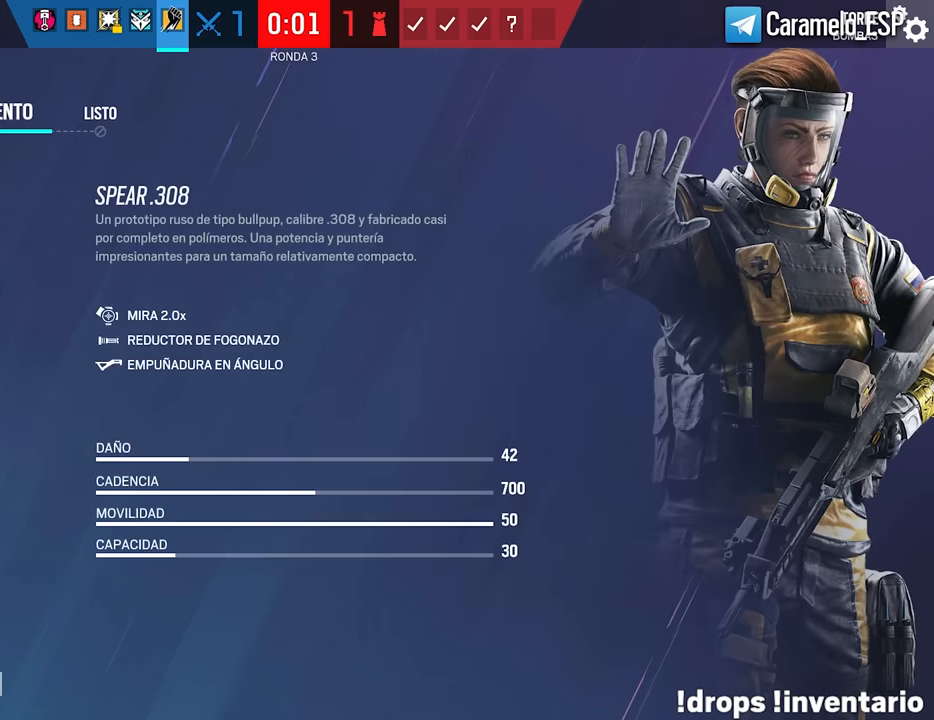
{"keys": [], "mouse": [], "events": [[350, "mouse_left", "down"], [450, "mouse_left", "up"]]}
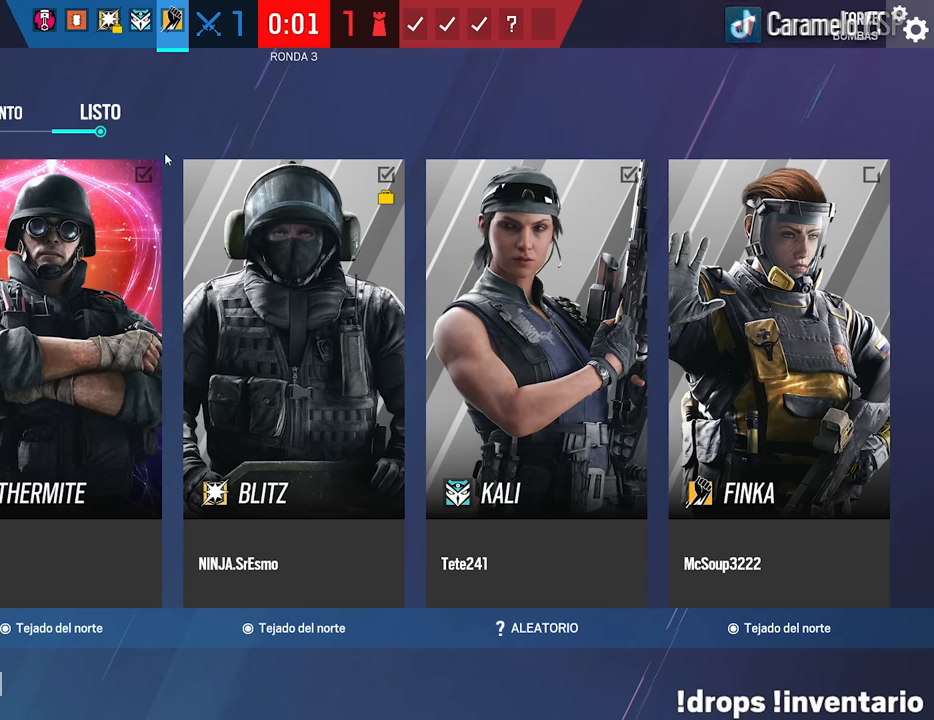
{"keys": [], "mouse": ["left"], "events": [[133, "mouse_left", "down"], [183, "mouse_left", "up"], [416, "mouse_left", "down"]]}
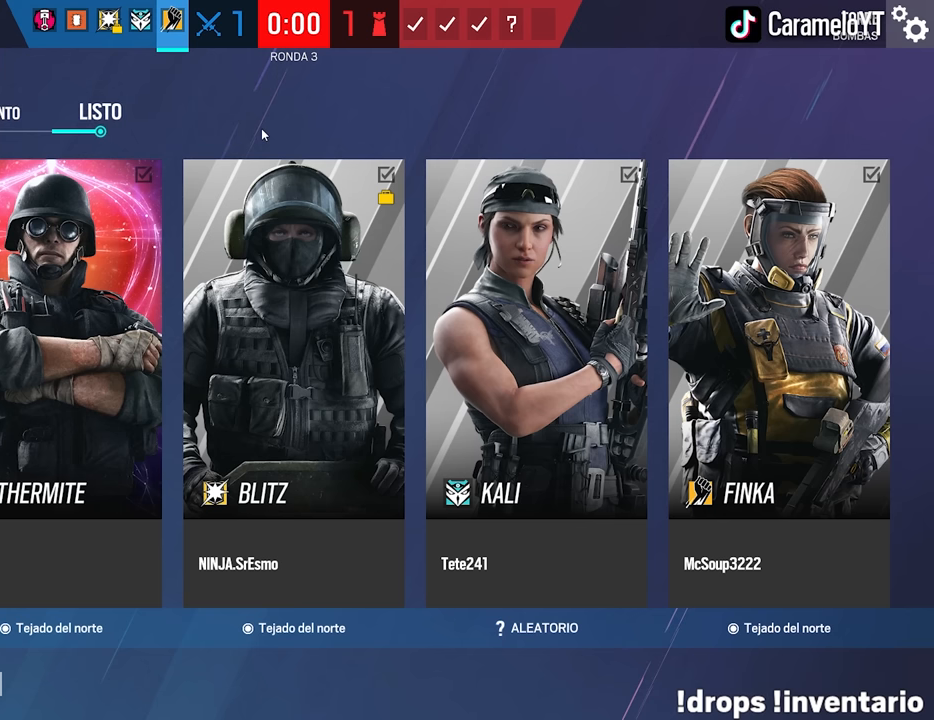
{"keys": [], "mouse": [], "events": [[16, "mouse_left", "up"]]}